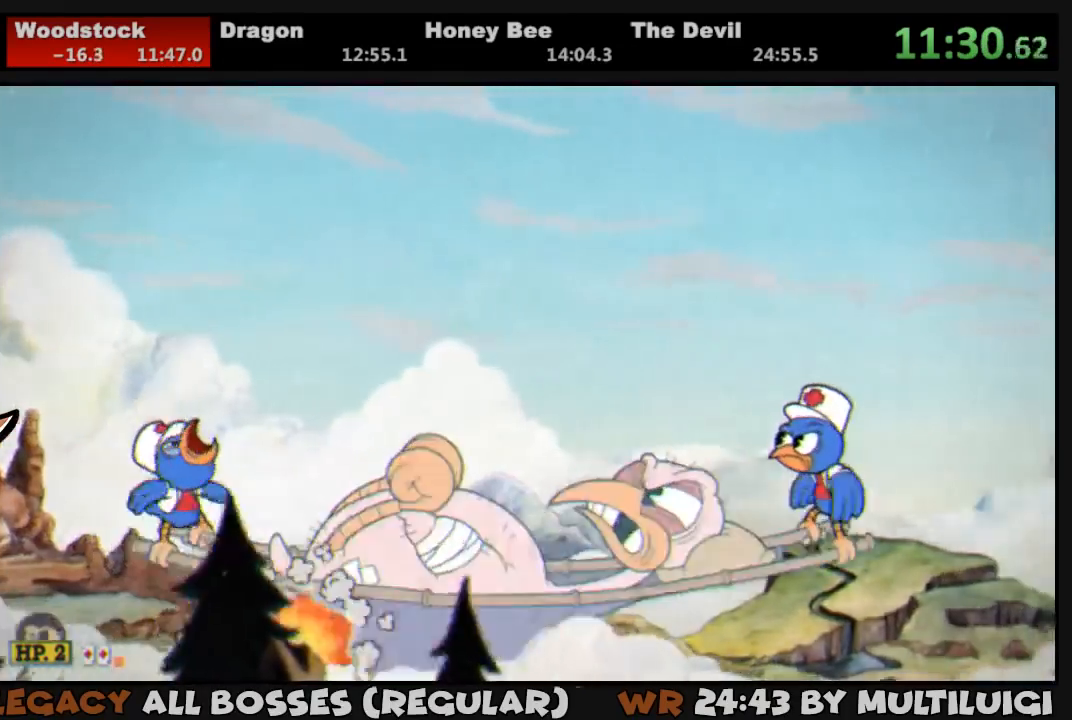
Gameplay with a controller (PlayStation layout); each line is a JSON object with the inputs held at the frame after it. "events" lists button and stick changes between this image and that frame as [ms after this image, input, new state], when the widget could be followed in between. Not read: left_stick right_stick.
{"buttons": ["L1"], "events": [[67, "SQUARE", "up"]]}
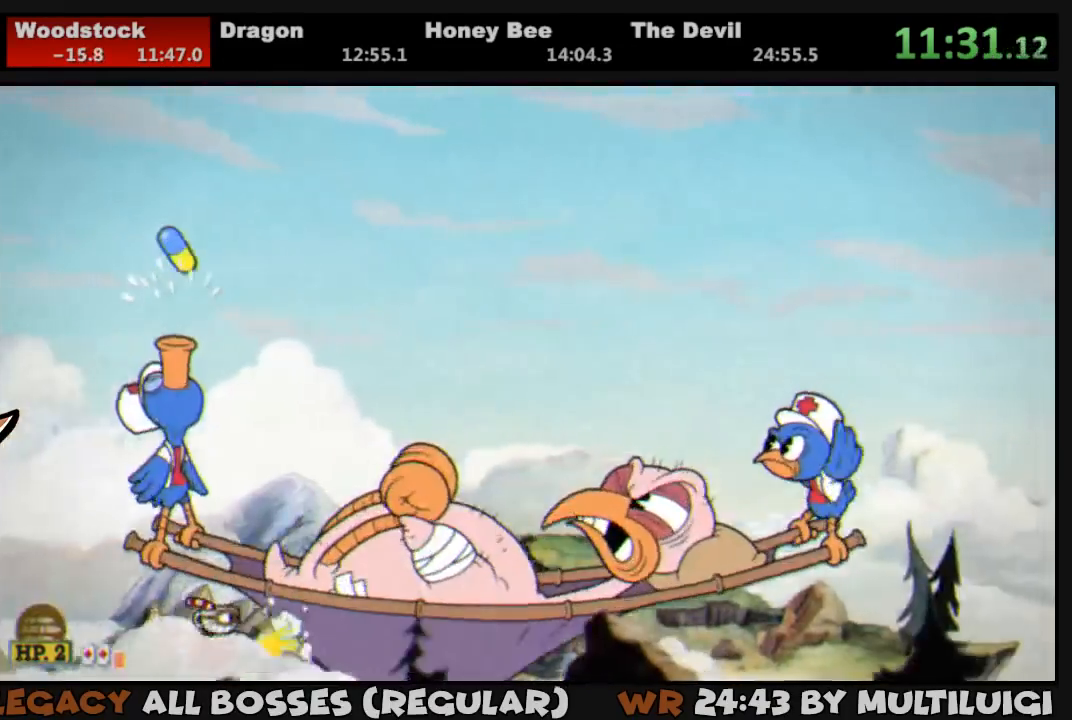
{"buttons": ["L1"], "events": [[33, "SQUARE", "down"], [100, "SQUARE", "up"], [167, "SQUARE", "down"], [200, "SQUARE", "up"]]}
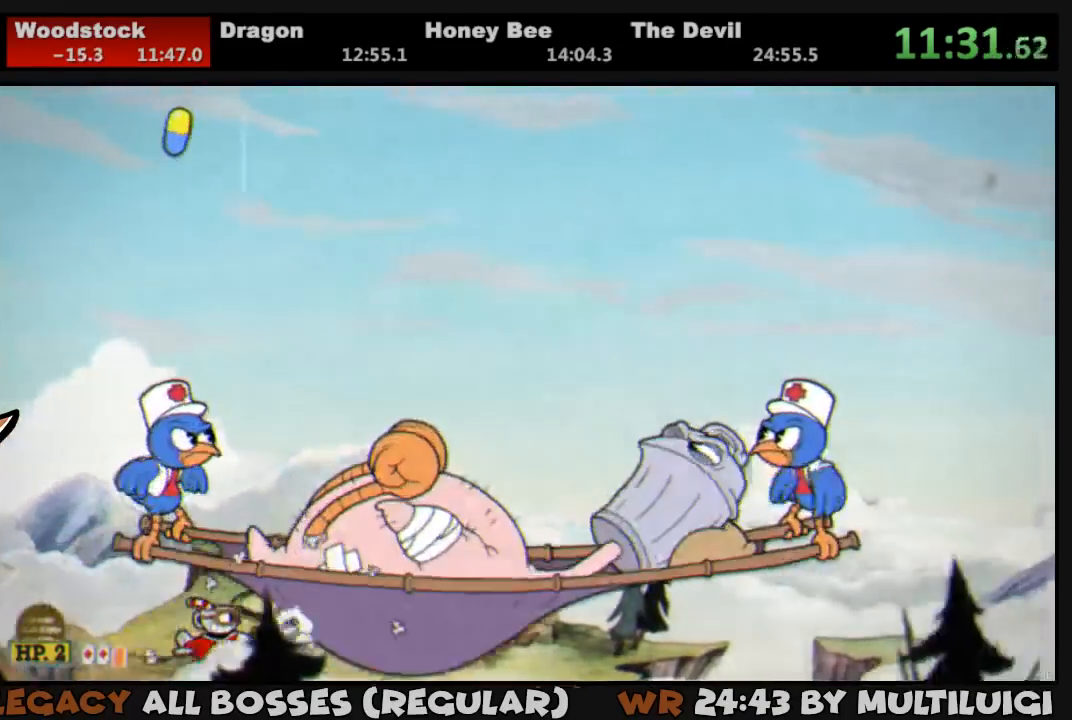
{"buttons": ["L1"], "events": [[167, "SQUARE", "down"], [200, "SQUARE", "up"], [250, "SQUARE", "down"], [283, "SQUARE", "up"]]}
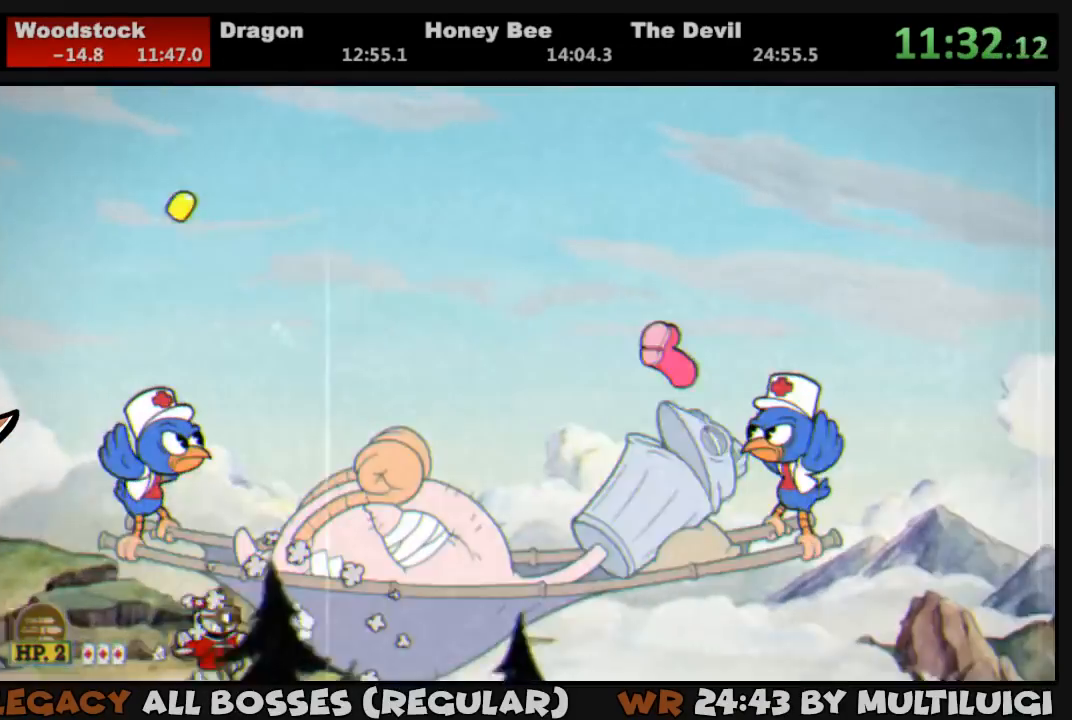
{"buttons": ["L1"], "events": [[50, "DPAD_LEFT", "down"], [83, "DPAD_LEFT", "up"], [217, "SQUARE", "down"], [283, "SQUARE", "up"], [350, "SQUARE", "down"], [383, "SQUARE", "up"]]}
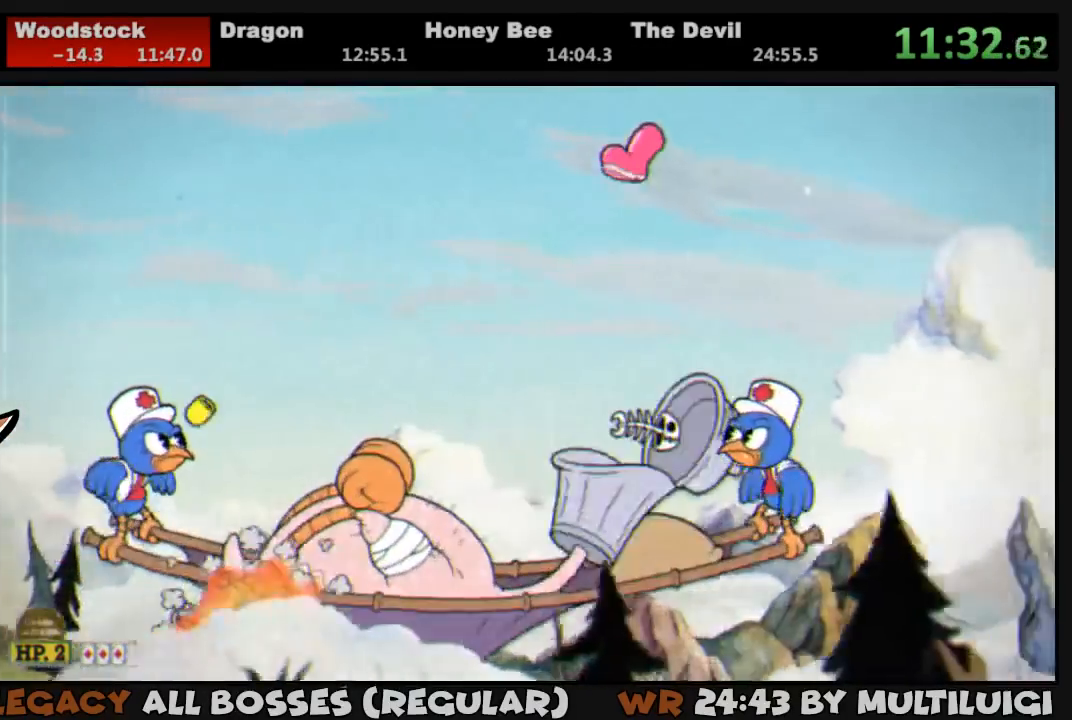
{"buttons": ["L1"], "events": [[50, "DPAD_LEFT", "down"], [150, "DPAD_LEFT", "up"], [317, "SQUARE", "down"], [350, "SQUARE", "up"], [417, "SQUARE", "down"], [450, "SQUARE", "up"]]}
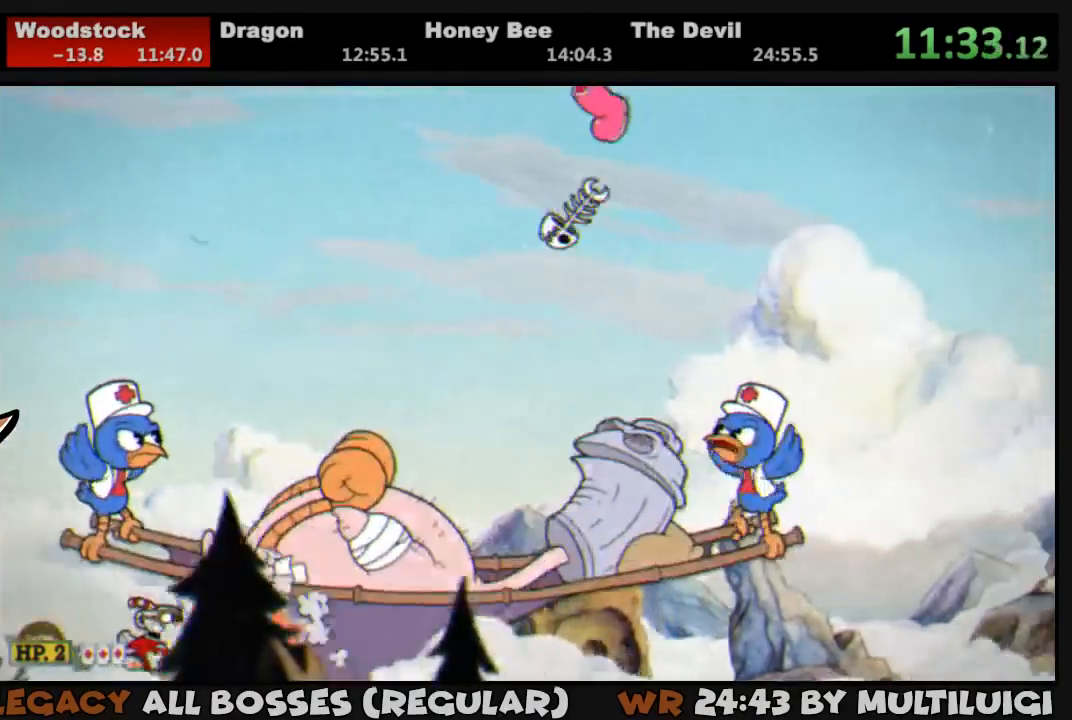
{"buttons": ["SQUARE", "L1"], "events": [[367, "SQUARE", "down"], [433, "SQUARE", "up"], [500, "SQUARE", "down"]]}
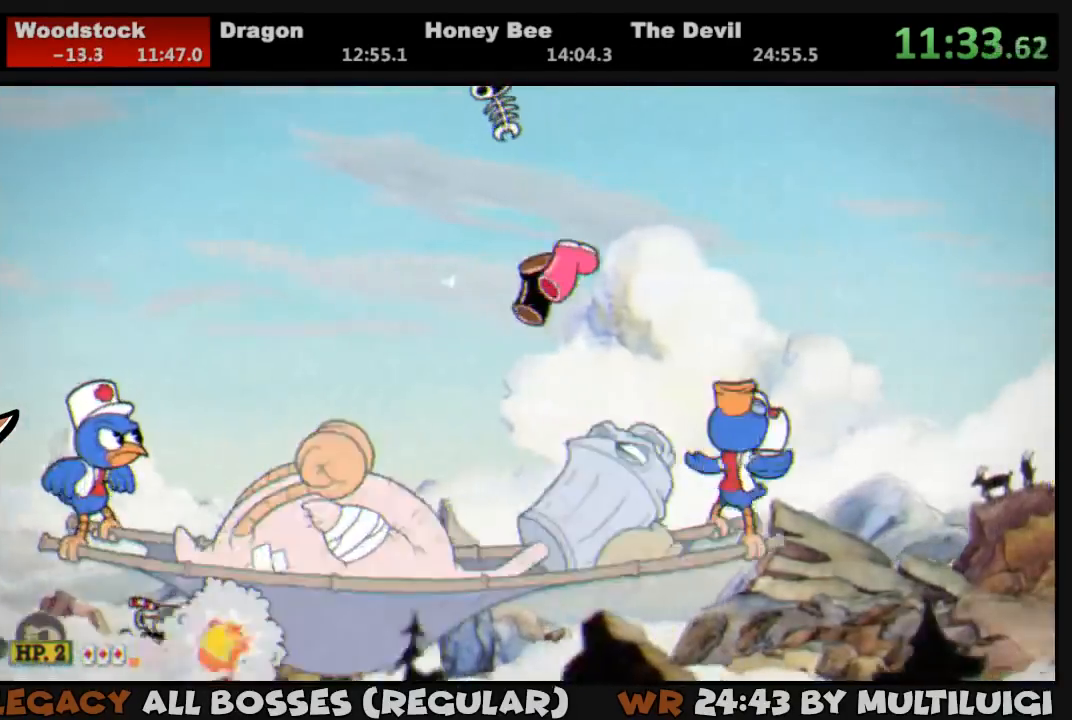
{"buttons": ["SQUARE", "L1"], "events": [[33, "SQUARE", "up"], [133, "DPAD_LEFT", "down"], [200, "DPAD_LEFT", "up"], [500, "SQUARE", "down"]]}
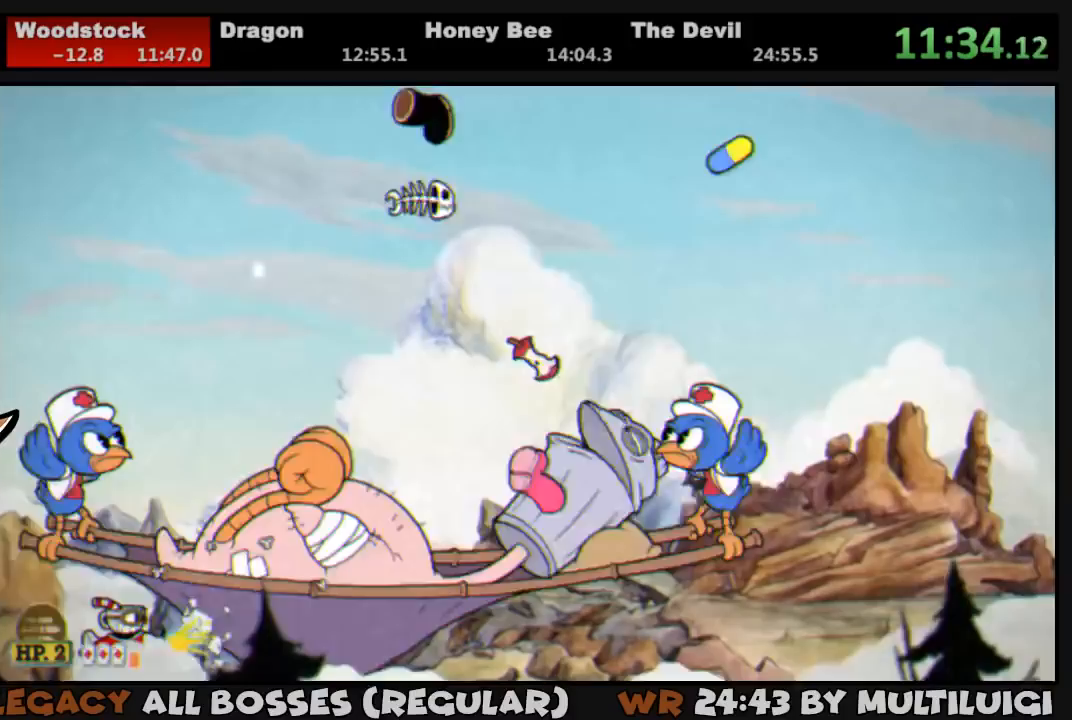
{"buttons": ["L1", "DPAD_LEFT"], "events": [[67, "SQUARE", "up"], [133, "SQUARE", "down"], [167, "SQUARE", "up"], [500, "DPAD_LEFT", "down"]]}
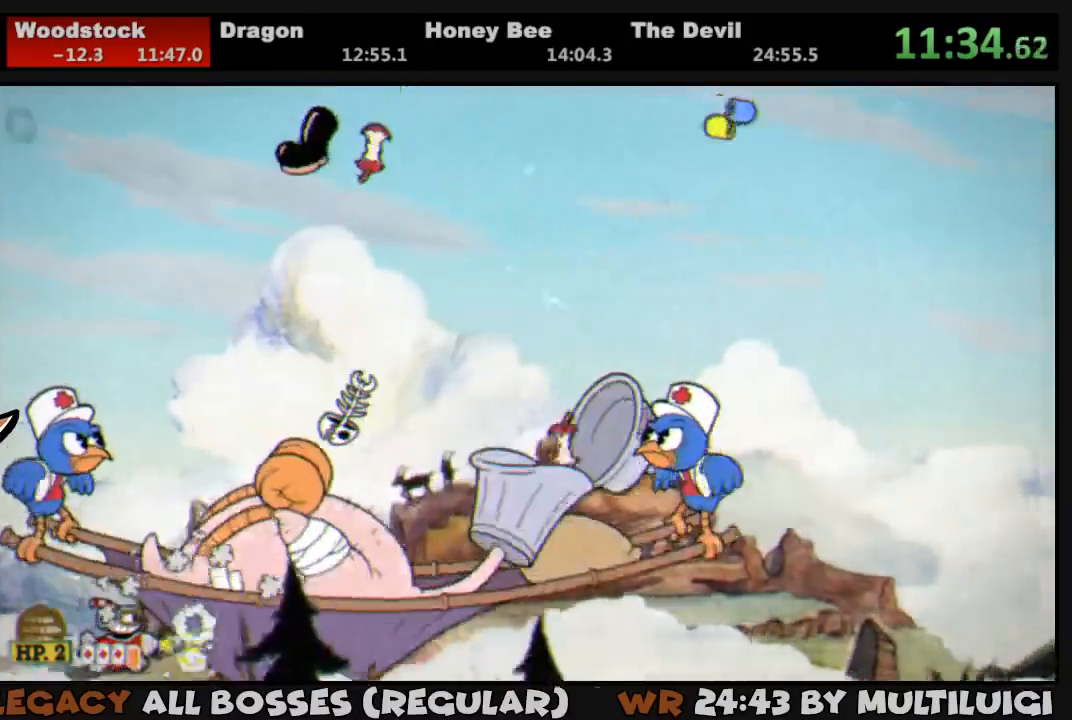
{"buttons": ["L1"], "events": [[67, "DPAD_LEFT", "up"], [133, "SQUARE", "down"], [167, "SQUARE", "up"], [233, "SQUARE", "down"], [300, "SQUARE", "up"]]}
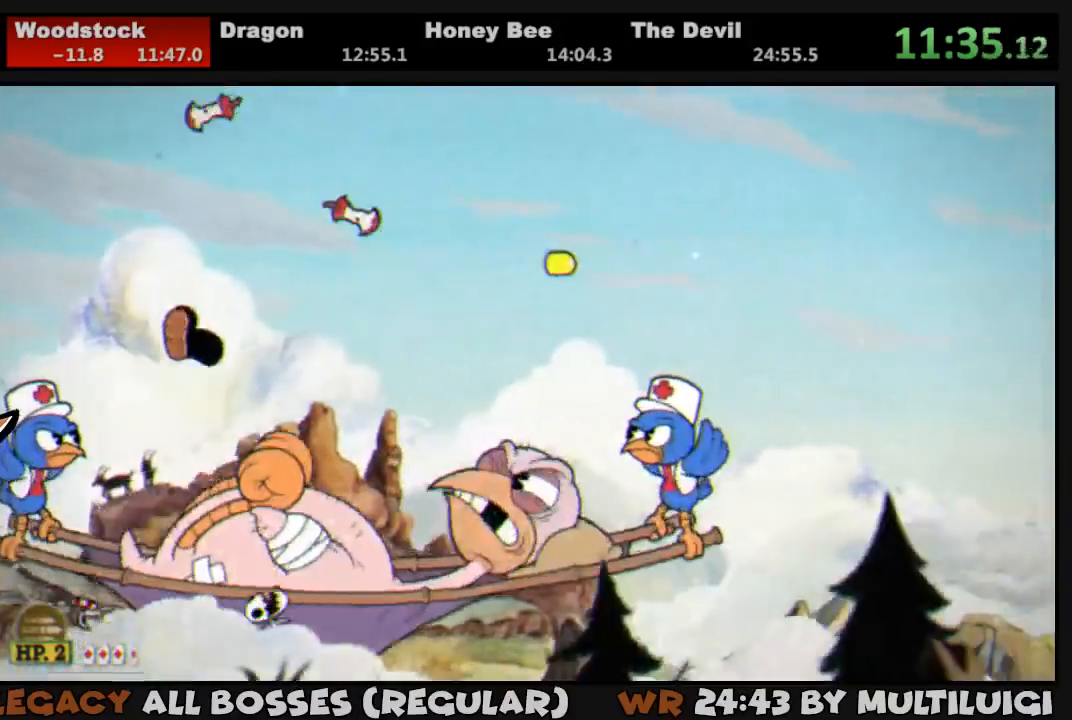
{"buttons": ["L1"], "events": [[183, "DPAD_LEFT", "down"], [250, "DPAD_LEFT", "up"], [250, "SQUARE", "down"], [283, "SQUARE", "up"], [350, "SQUARE", "down"], [417, "SQUARE", "up"]]}
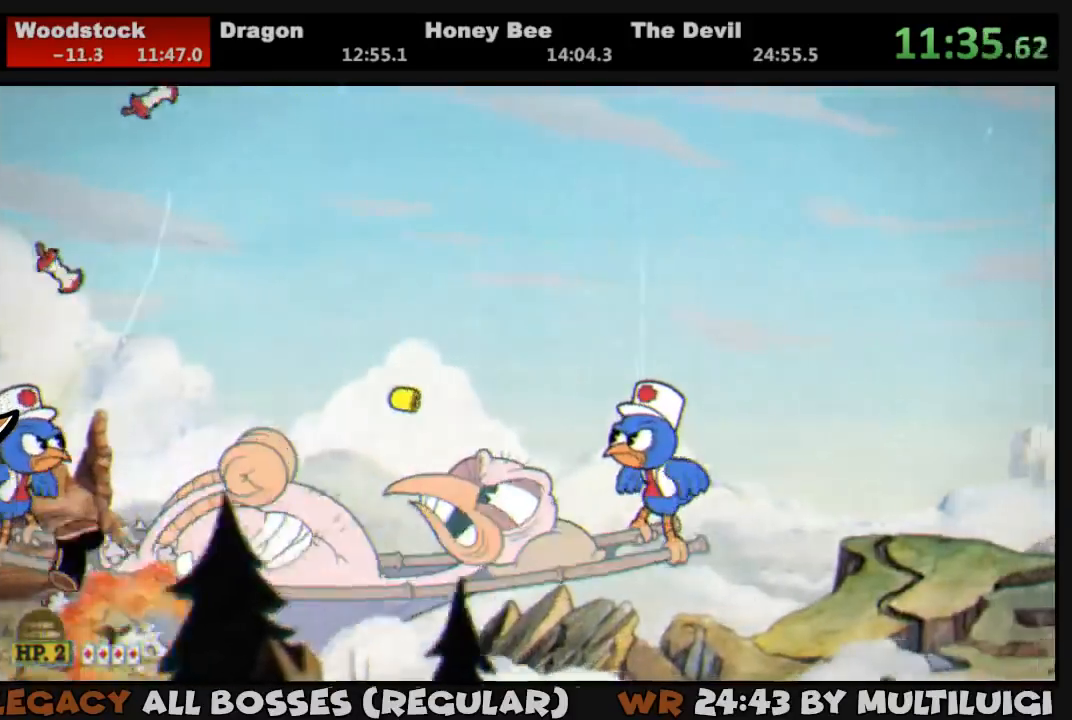
{"buttons": ["L1"], "events": [[283, "DPAD_LEFT", "down"], [383, "DPAD_LEFT", "up"], [450, "SQUARE", "down"], [483, "SQUARE", "up"]]}
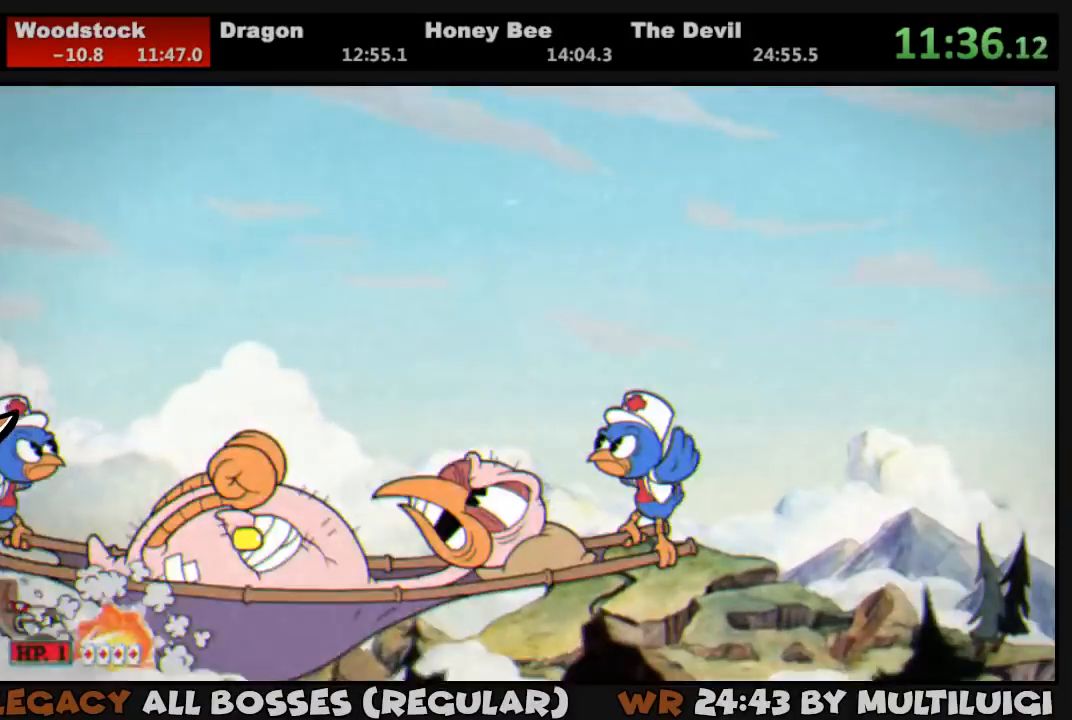
{"buttons": ["L1"], "events": [[50, "SQUARE", "down"], [83, "SQUARE", "up"], [317, "DPAD_RIGHT", "down"], [383, "DPAD_RIGHT", "up"]]}
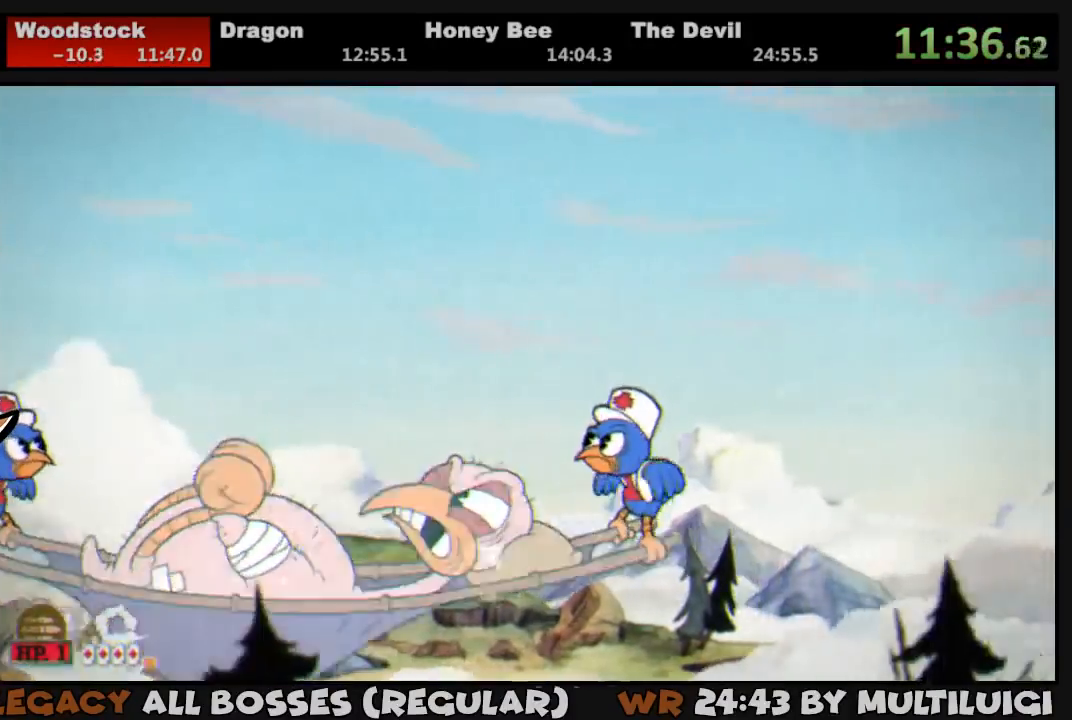
{"buttons": ["L1"], "events": [[50, "SQUARE", "down"], [83, "SQUARE", "up"], [150, "SQUARE", "down"], [200, "SQUARE", "up"], [300, "DPAD_LEFT", "down"], [367, "DPAD_LEFT", "up"]]}
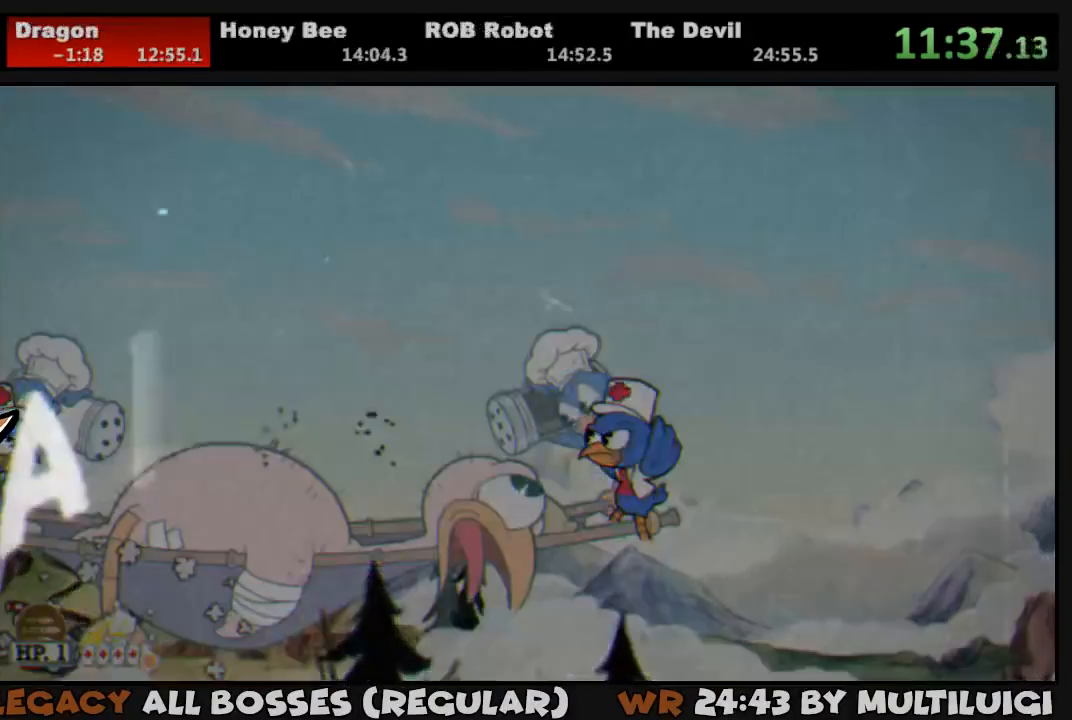
{"buttons": ["L1"], "events": [[167, "SQUARE", "down"], [233, "SQUARE", "up"], [300, "SQUARE", "down"], [333, "SQUARE", "up"]]}
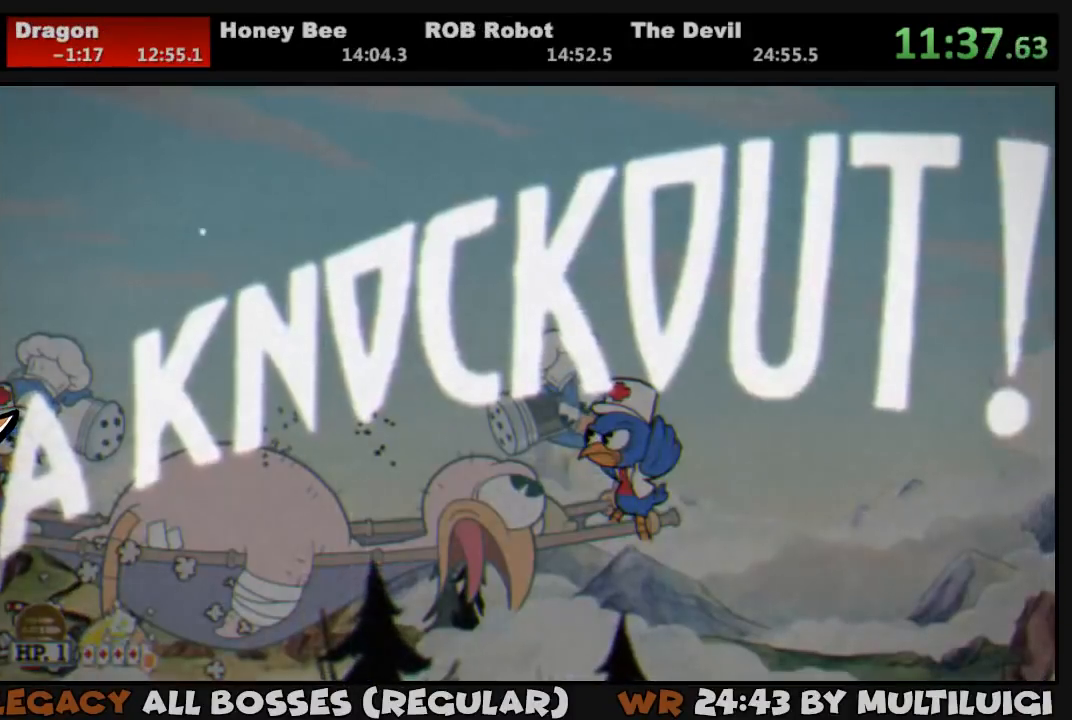
{"buttons": [], "events": [[233, "L1", "up"]]}
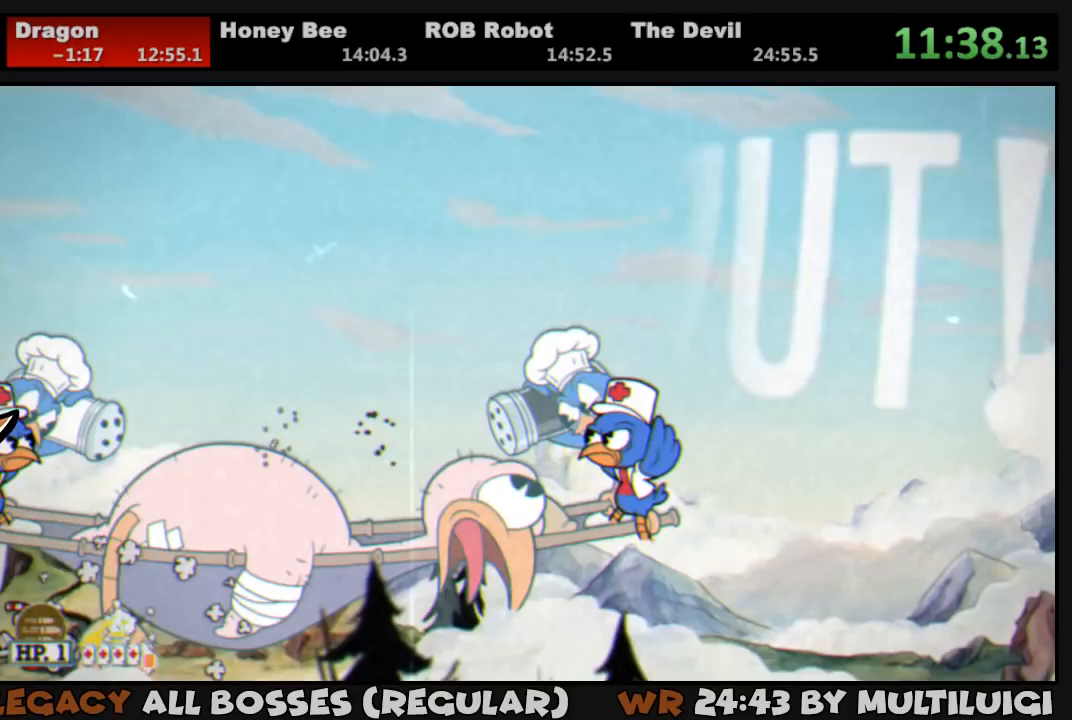
{"buttons": ["TRIANGLE", "DPAD_UP"], "events": [[67, "DPAD_LEFT", "down"], [83, "DPAD_UP", "down"], [200, "TRIANGLE", "down"], [250, "DPAD_LEFT", "up"]]}
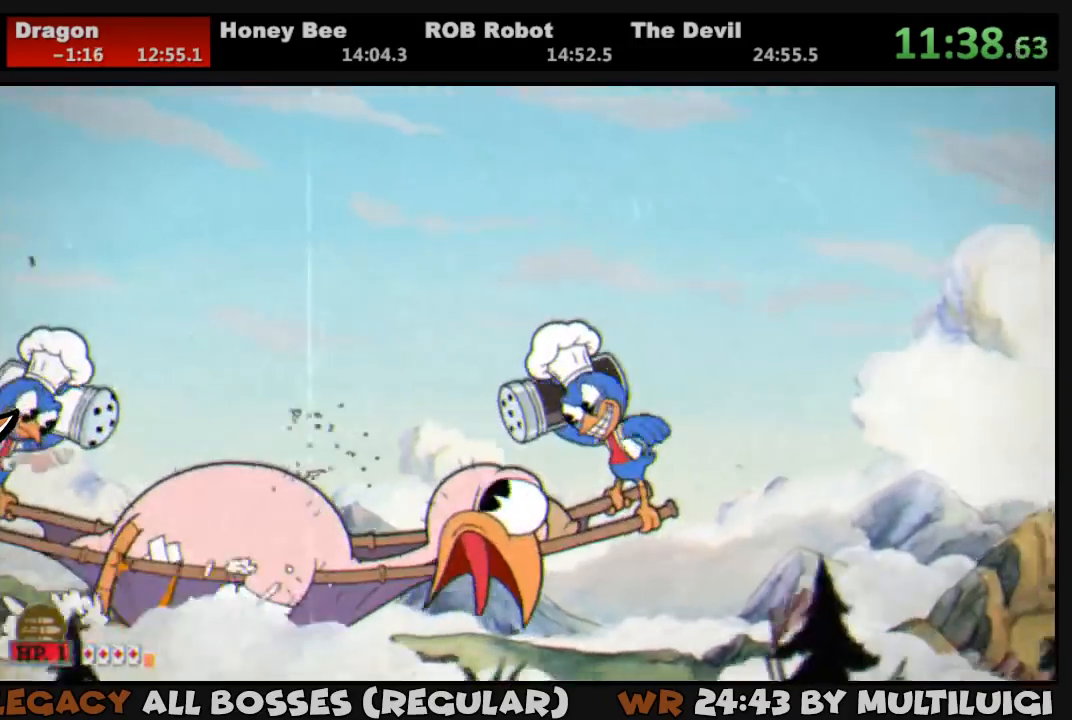
{"buttons": ["TRIANGLE", "DPAD_UP", "DPAD_RIGHT"], "events": [[83, "DPAD_RIGHT", "down"]]}
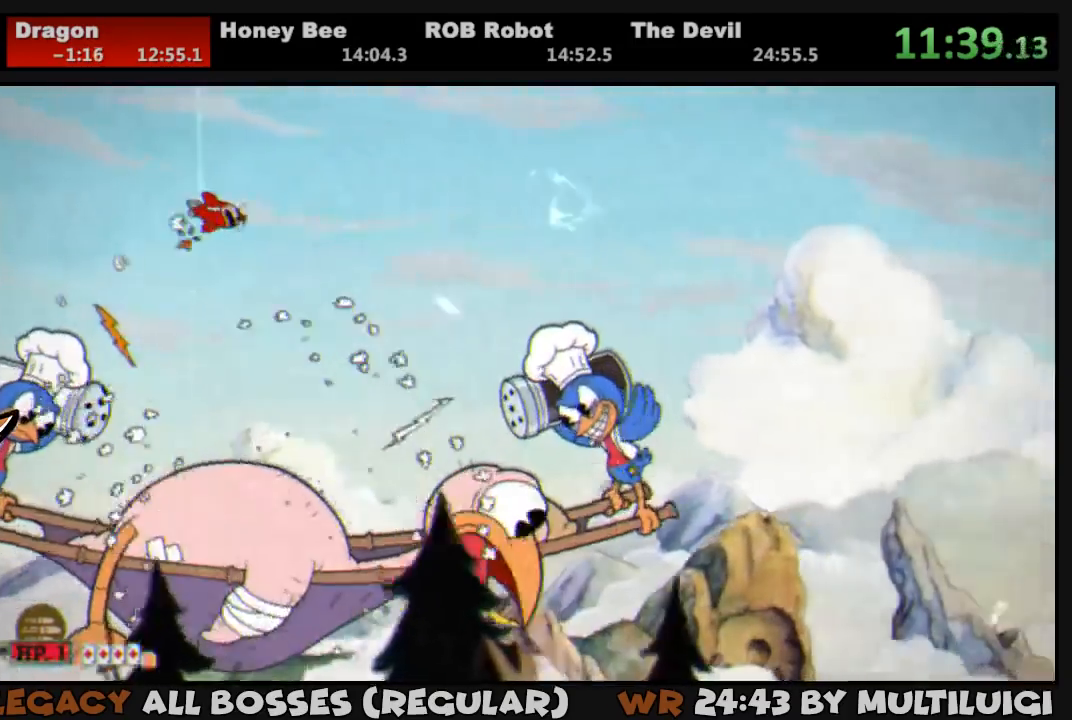
{"buttons": ["DPAD_RIGHT"], "events": [[183, "TRIANGLE", "up"], [317, "DPAD_UP", "up"]]}
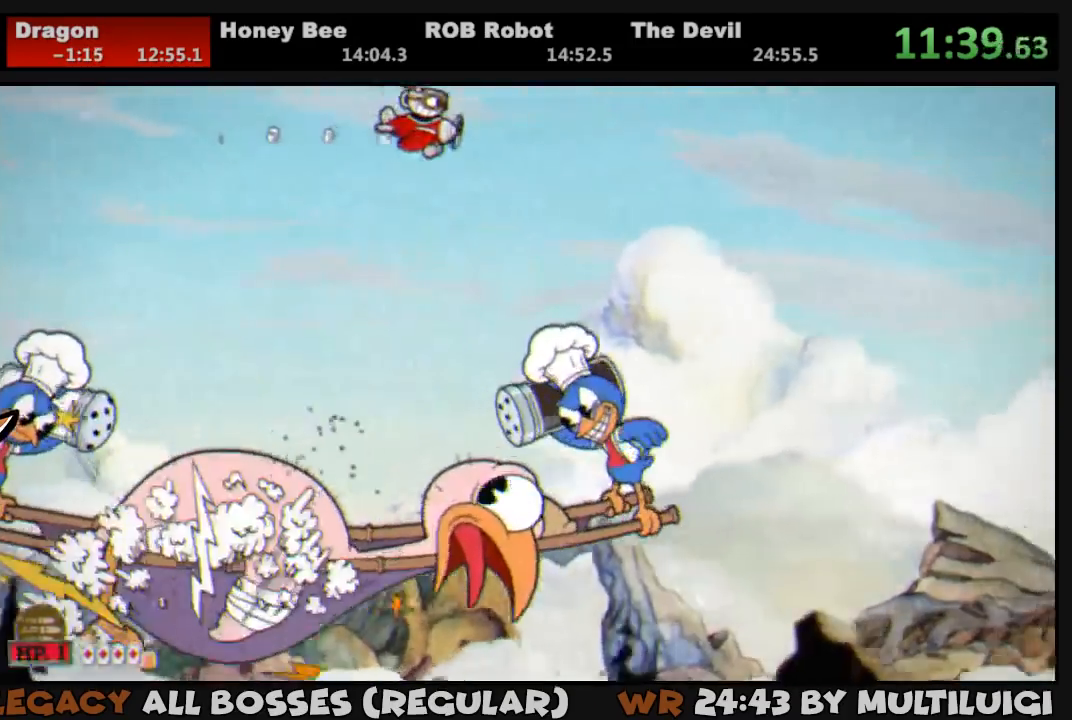
{"buttons": ["DPAD_RIGHT"], "events": []}
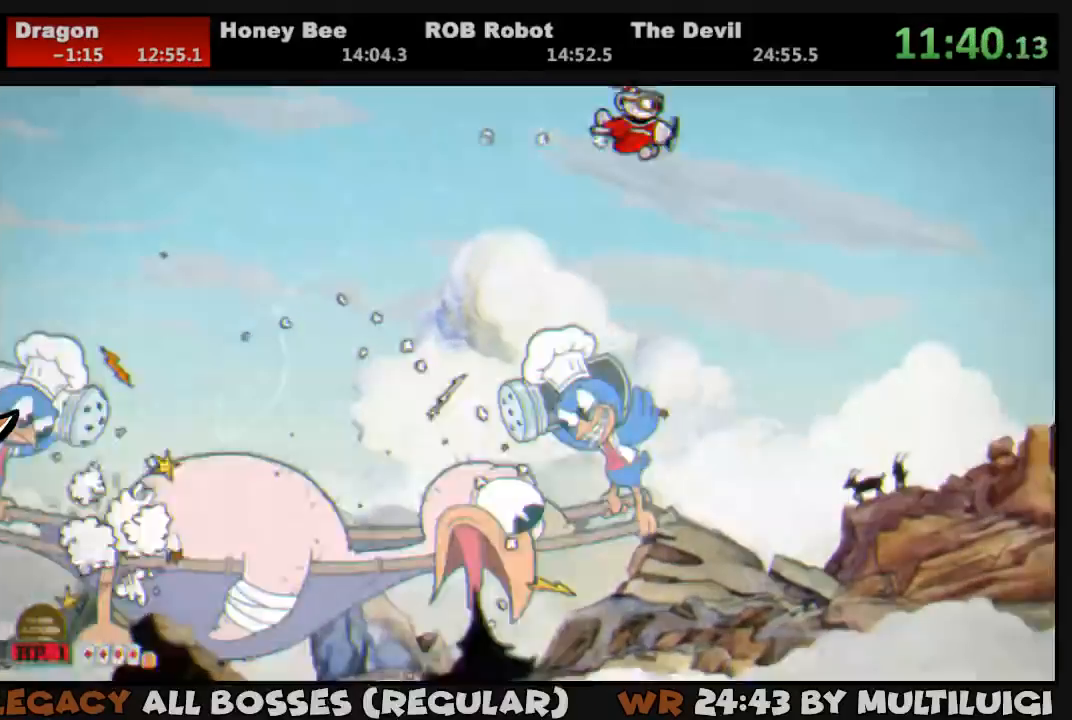
{"buttons": ["DPAD_RIGHT"], "events": []}
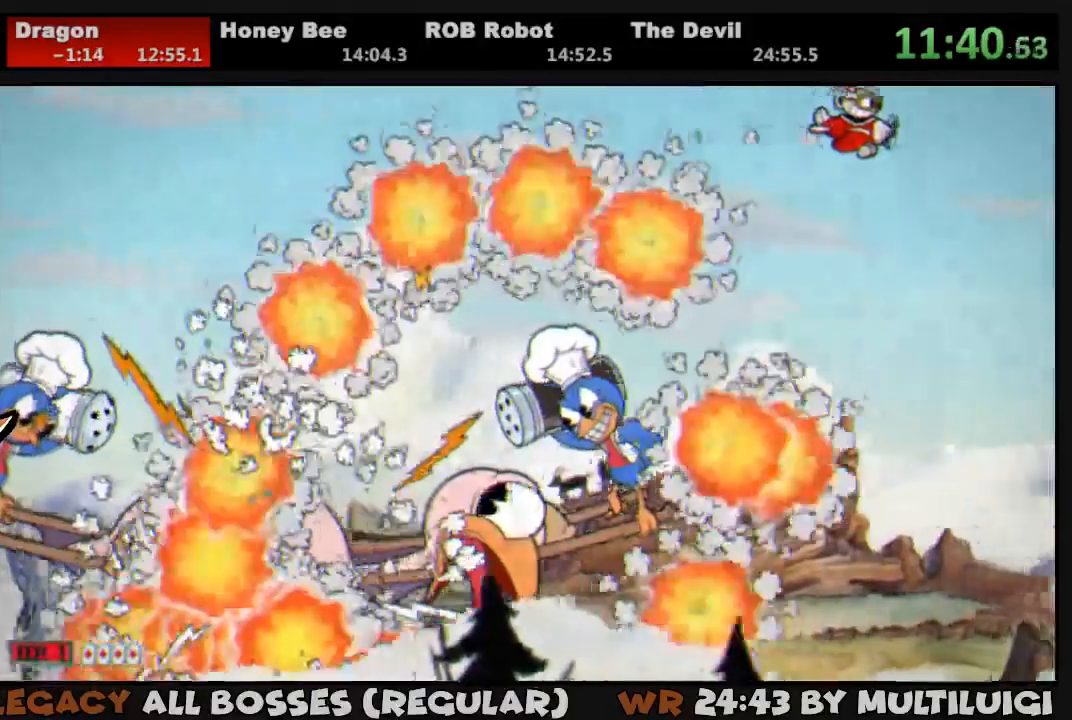
{"buttons": ["DPAD_RIGHT"], "events": []}
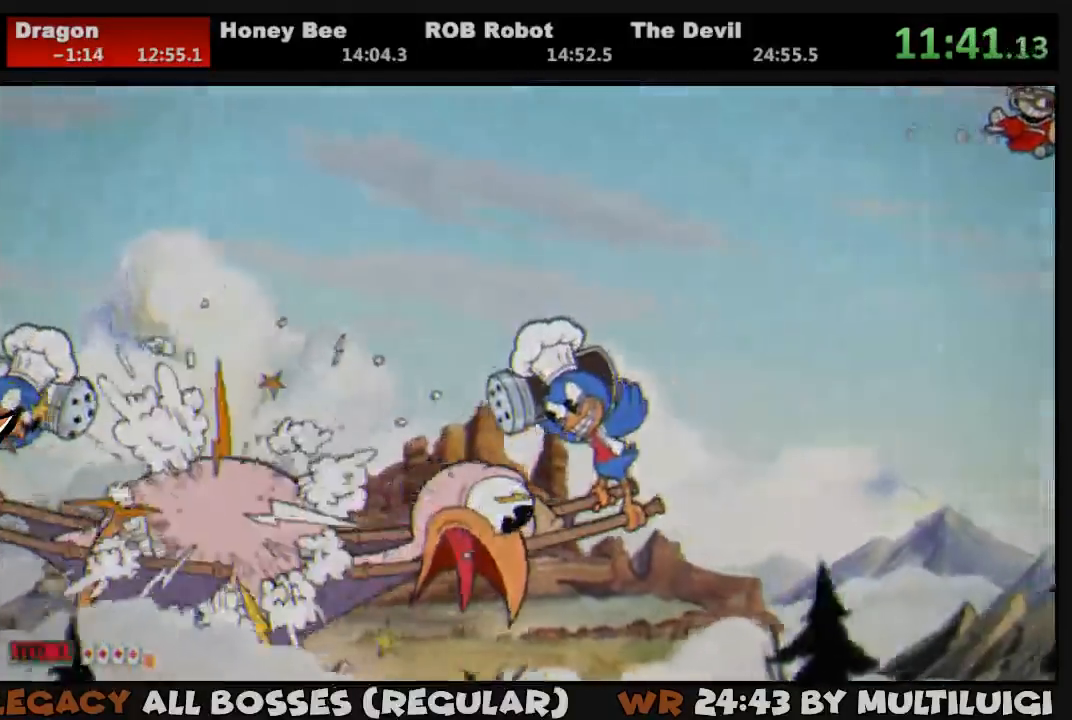
{"buttons": ["DPAD_RIGHT"], "events": []}
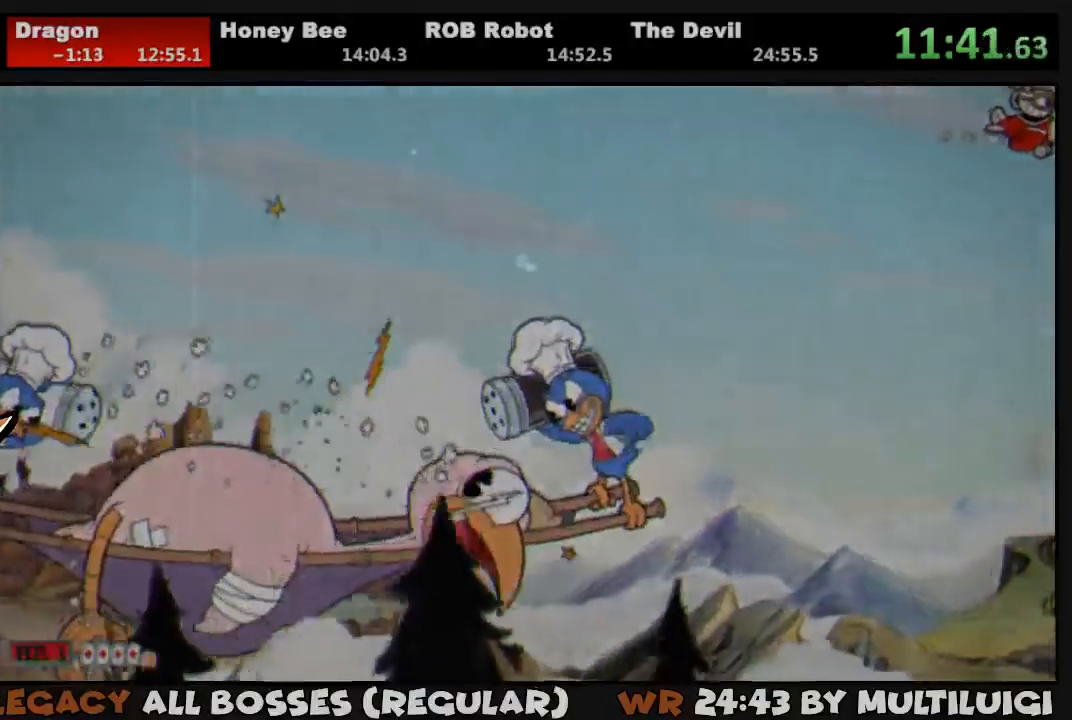
{"buttons": [], "events": [[350, "DPAD_RIGHT", "up"]]}
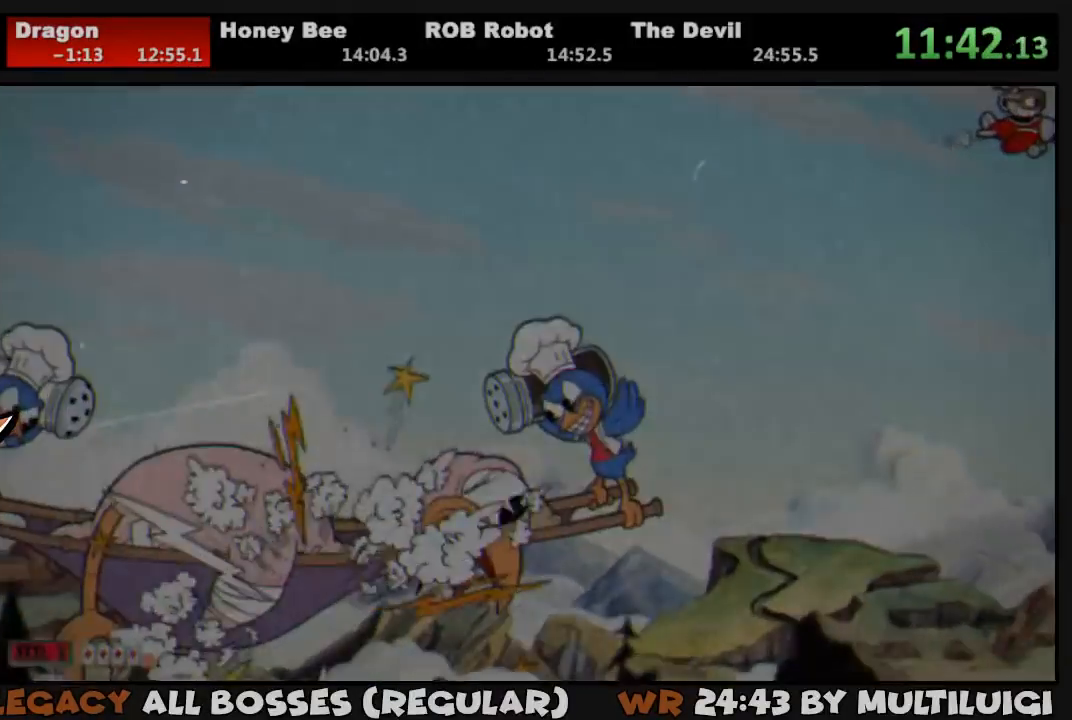
{"buttons": [], "events": []}
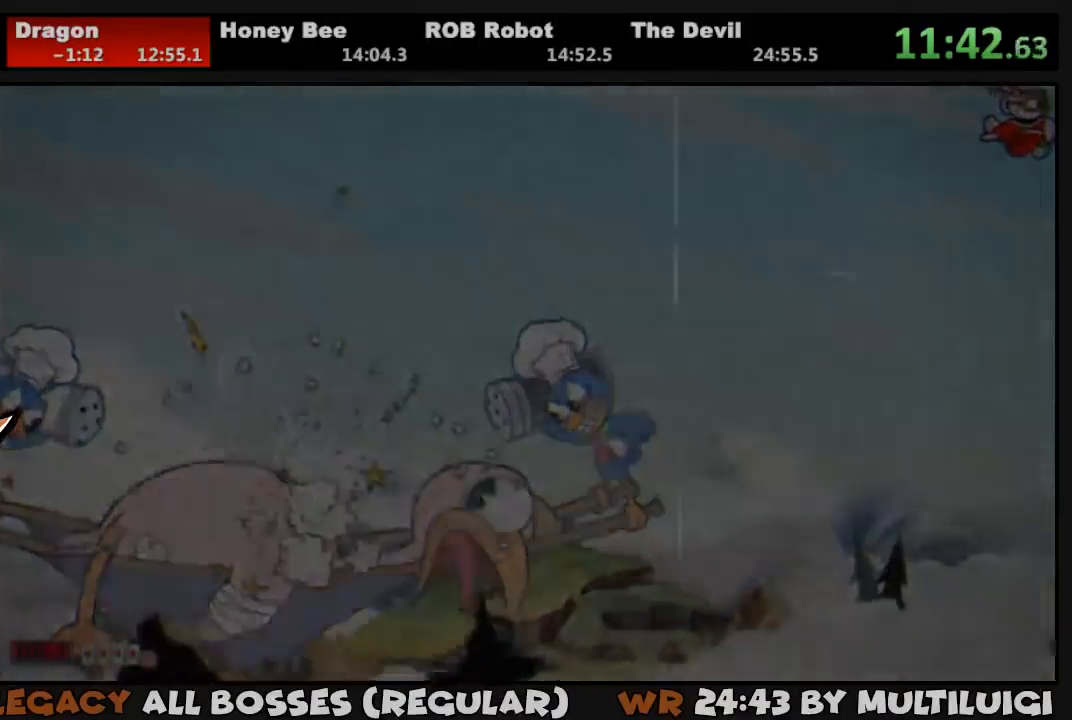
{"buttons": [], "events": []}
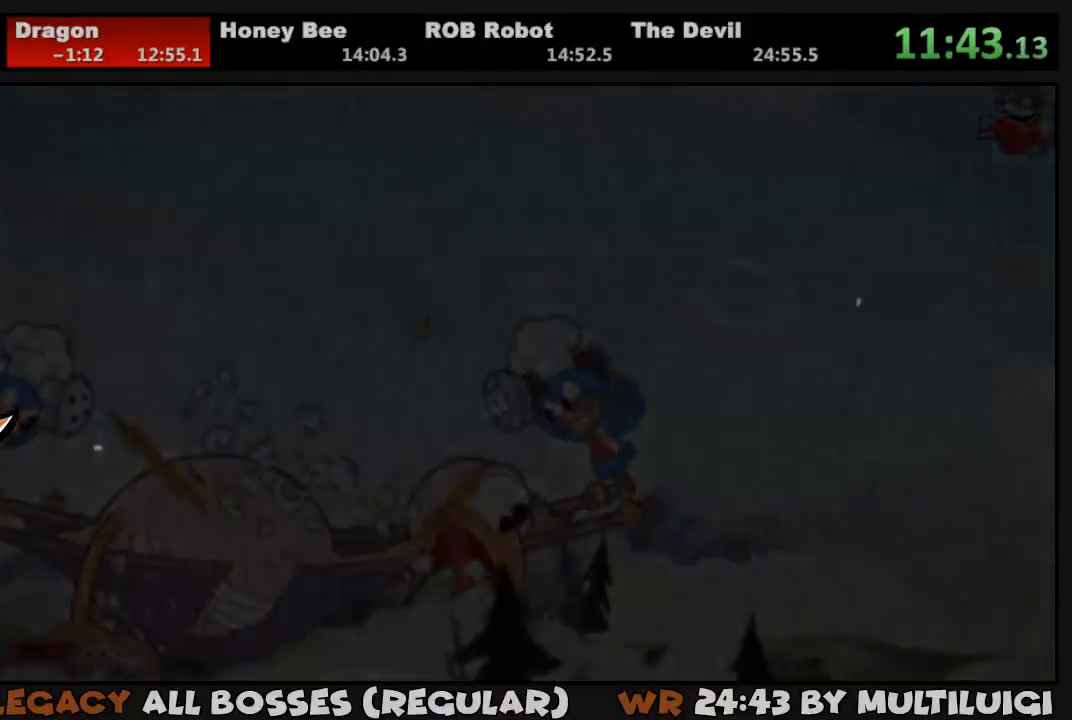
{"buttons": ["L1"], "events": [[400, "L1", "down"]]}
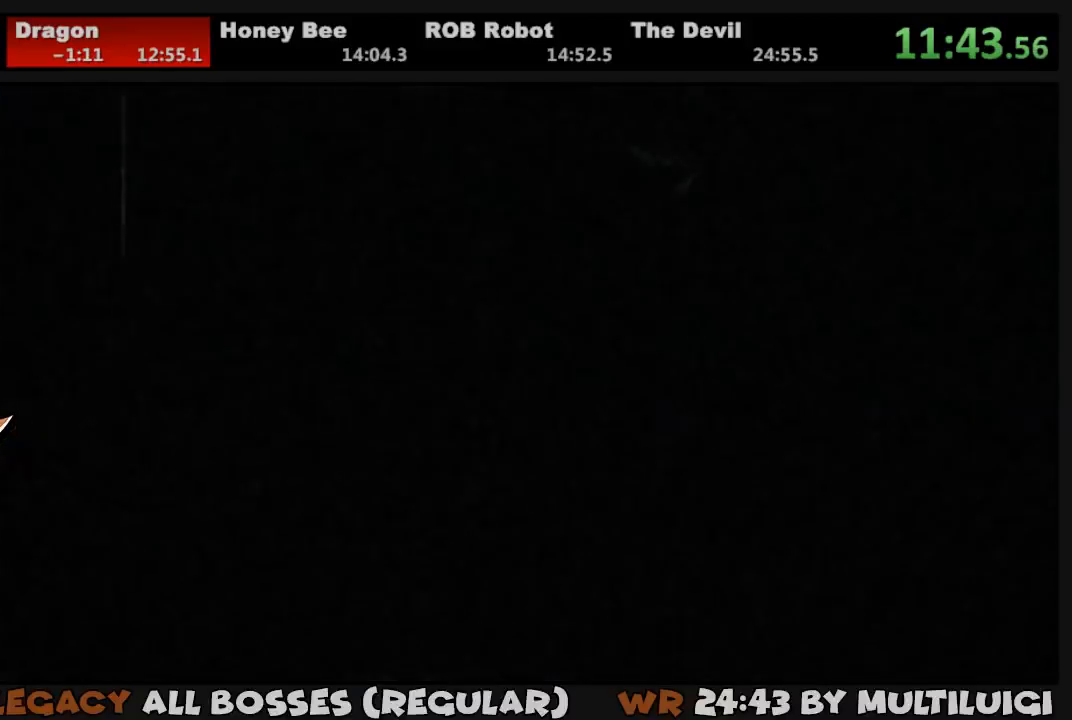
{"buttons": [], "events": [[367, "L1", "up"]]}
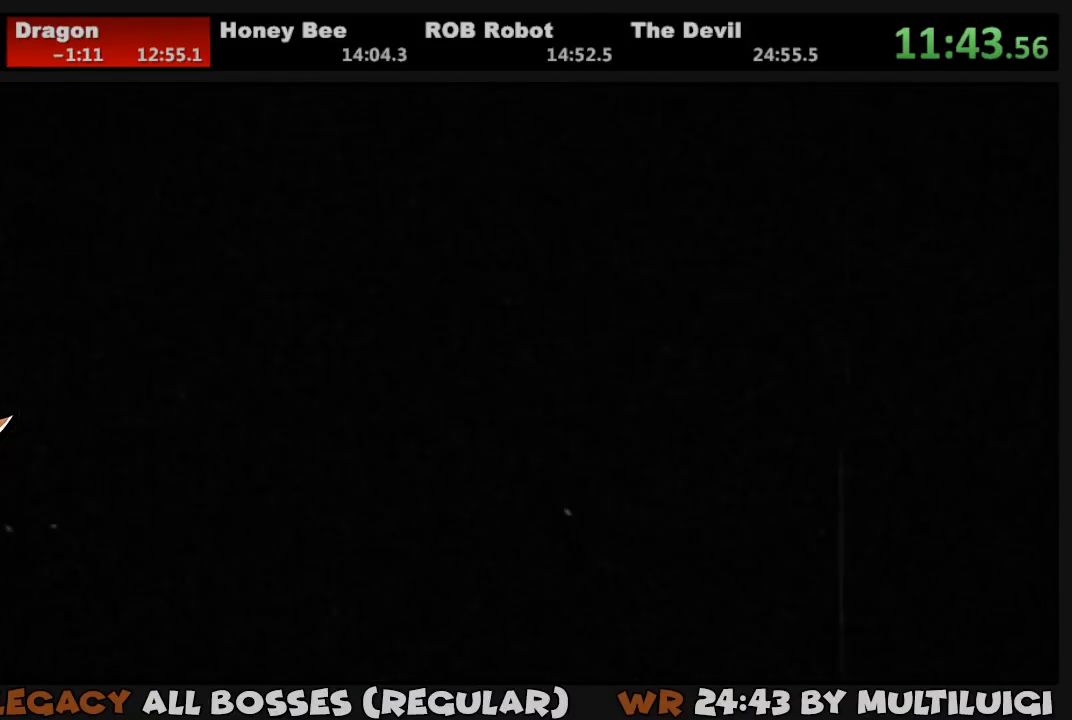
{"buttons": [], "events": []}
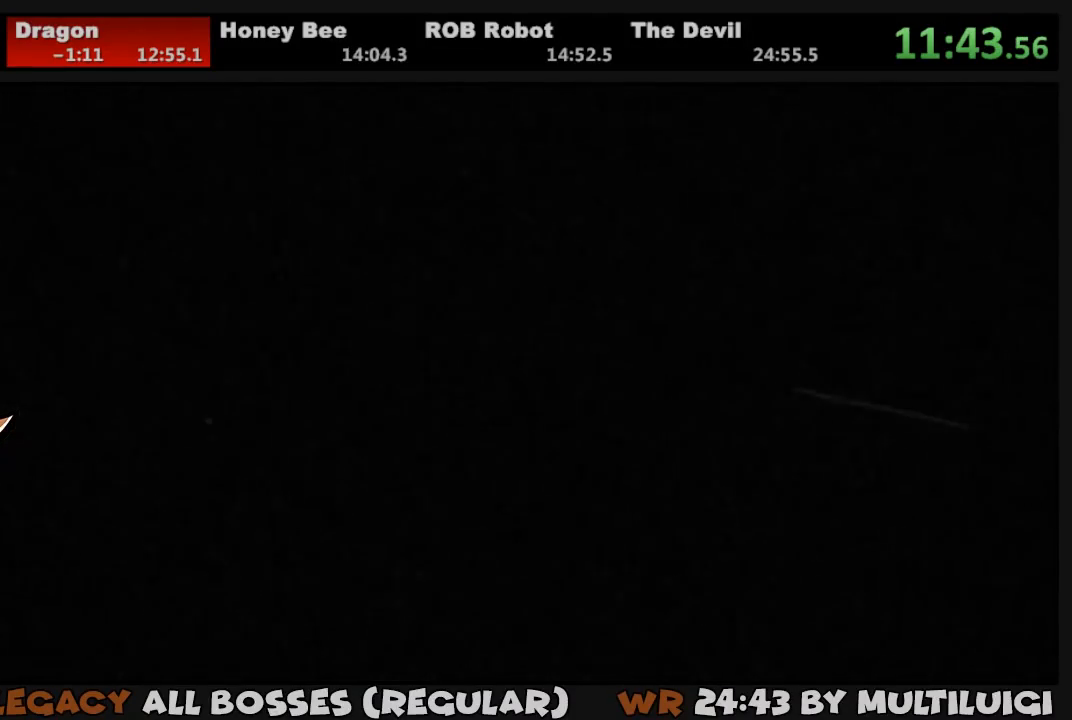
{"buttons": [], "events": []}
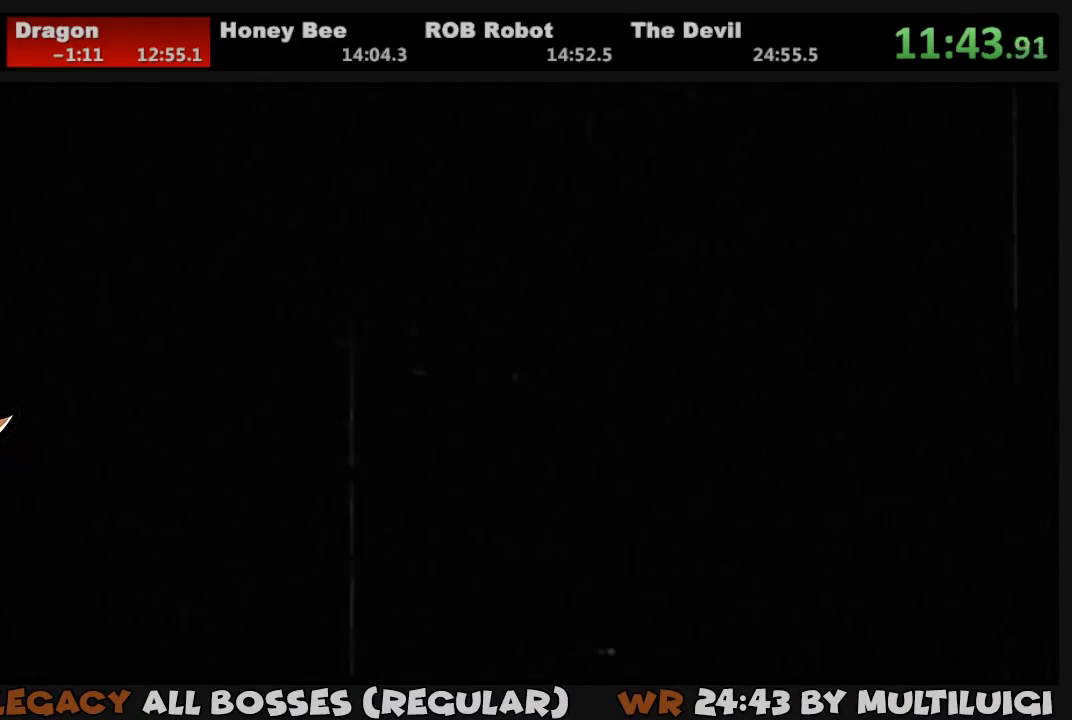
{"buttons": [], "events": [[183, "CROSS", "down"], [250, "CROSS", "up"], [317, "CROSS", "down"], [383, "CROSS", "up"], [450, "CROSS", "down"], [483, "CROSS", "up"]]}